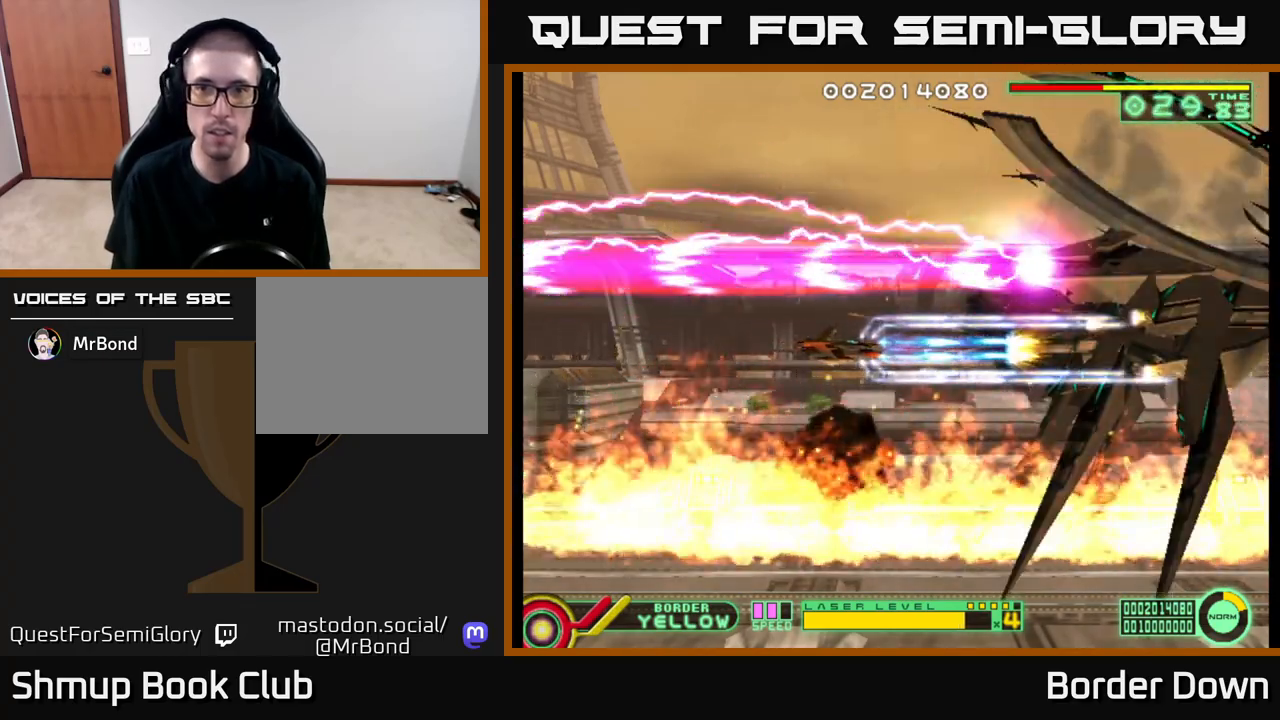
Gameplay with a controller (Xbox layout); each line is a JSON object with the inputs held at the frame after it. "events" lists button and stick changes between this image and that frame as [ms after this image, input, new state], when the widget could be followed in between.
{"buttons": ["A"], "left_stick": "center", "right_stick": "center", "events": []}
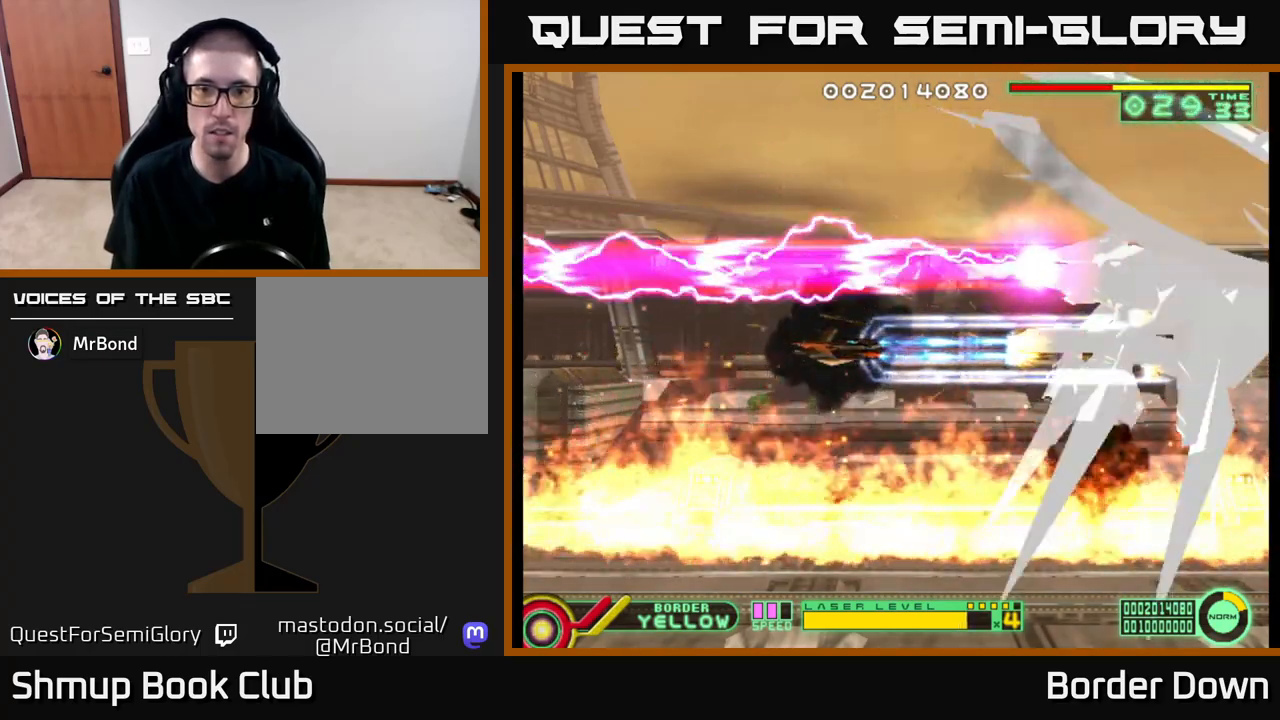
{"buttons": ["A"], "left_stick": "center", "right_stick": "center", "events": []}
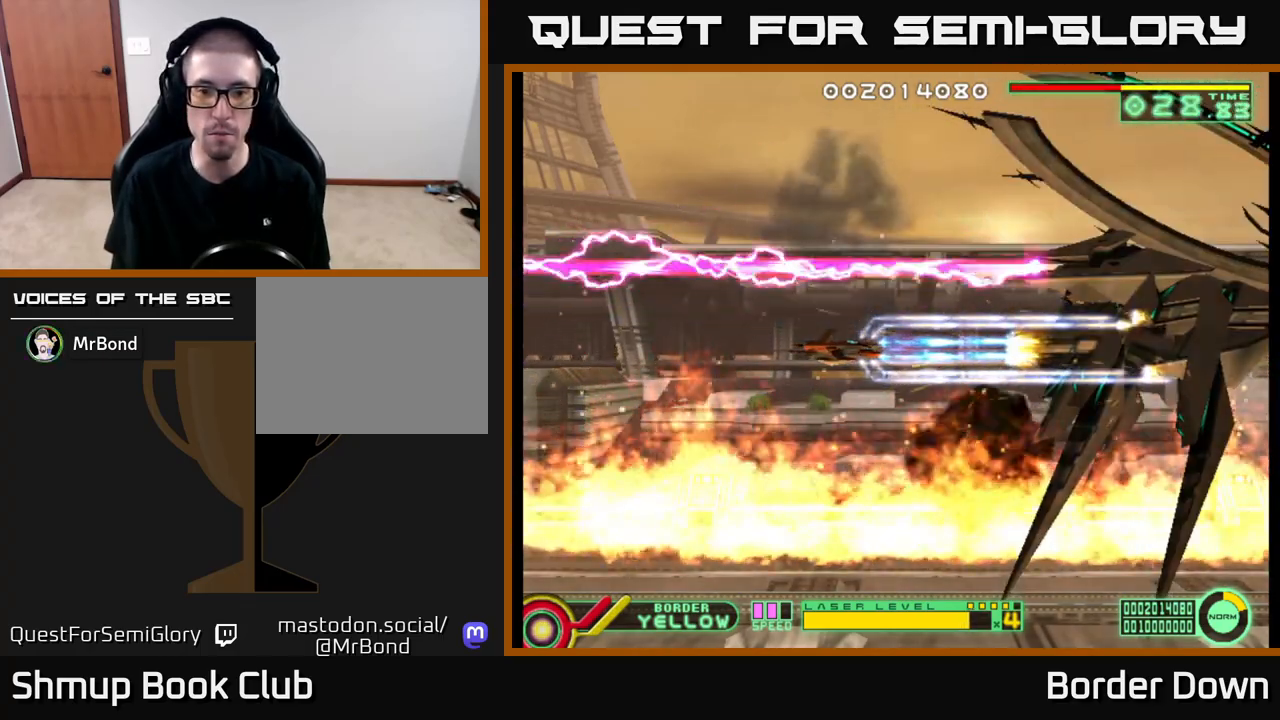
{"buttons": ["DPAD_DOWN", "DPAD_LEFT"], "left_stick": "center", "right_stick": "center", "events": [[300, "DPAD_DOWN", "down"], [350, "A", "up"], [450, "DPAD_LEFT", "down"]]}
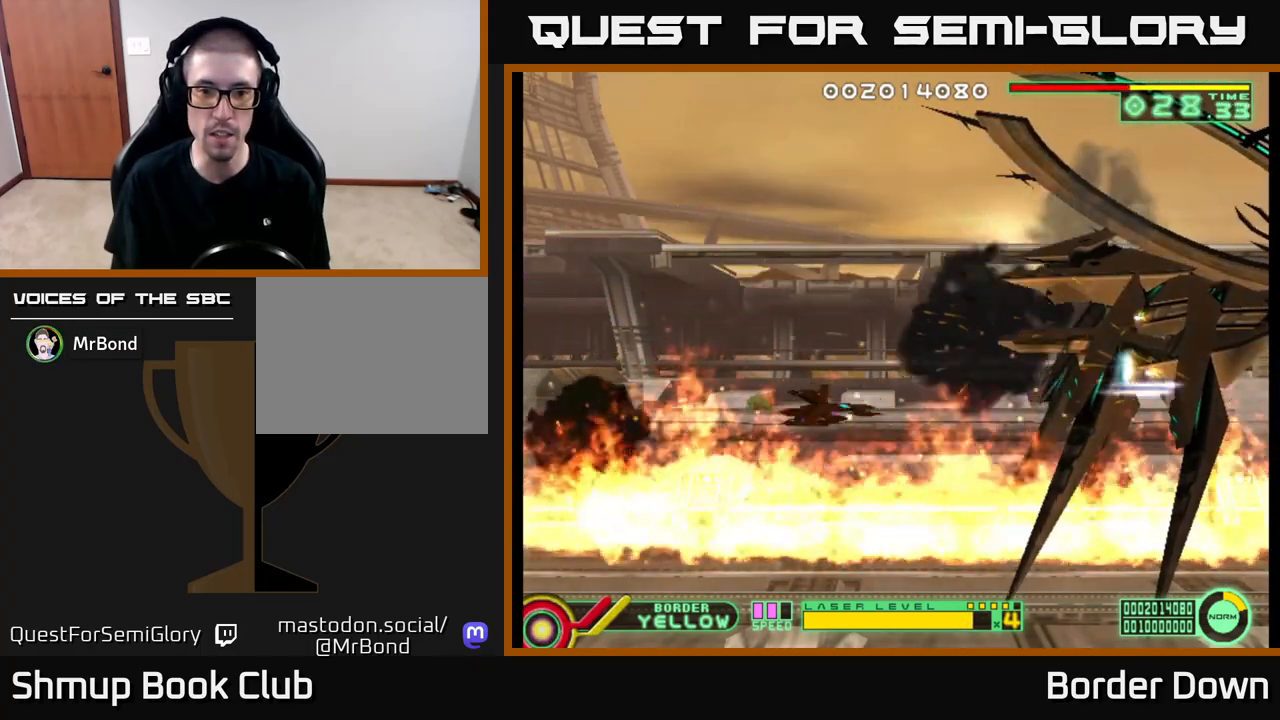
{"buttons": [], "left_stick": "center", "right_stick": "center", "events": [[67, "DPAD_DOWN", "up"], [217, "DPAD_LEFT", "up"]]}
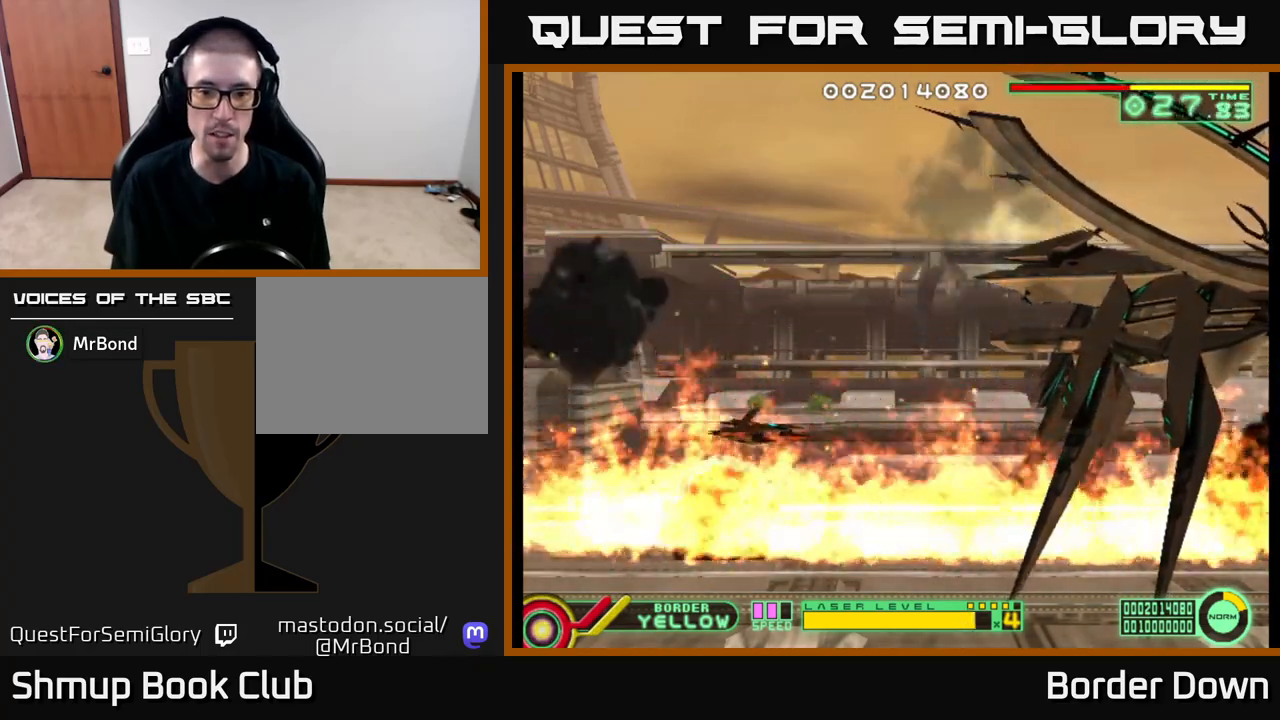
{"buttons": [], "left_stick": "center", "right_stick": "center", "events": []}
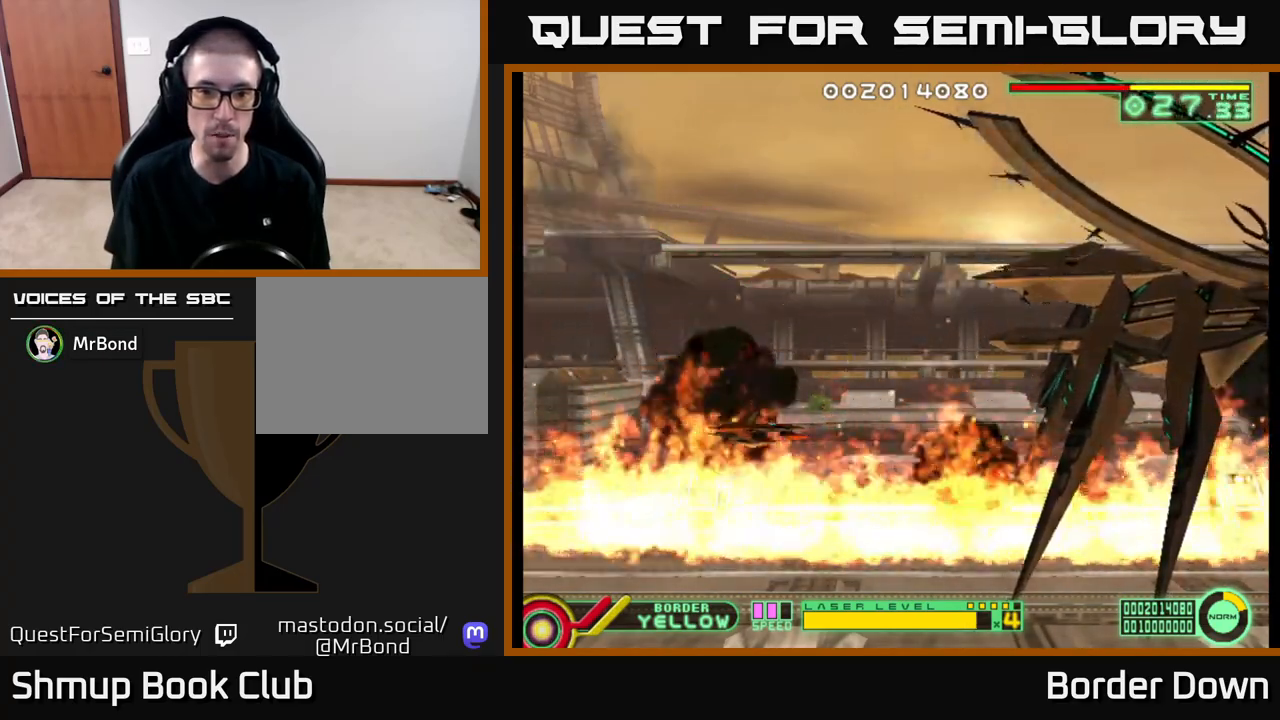
{"buttons": [], "left_stick": "center", "right_stick": "center", "events": []}
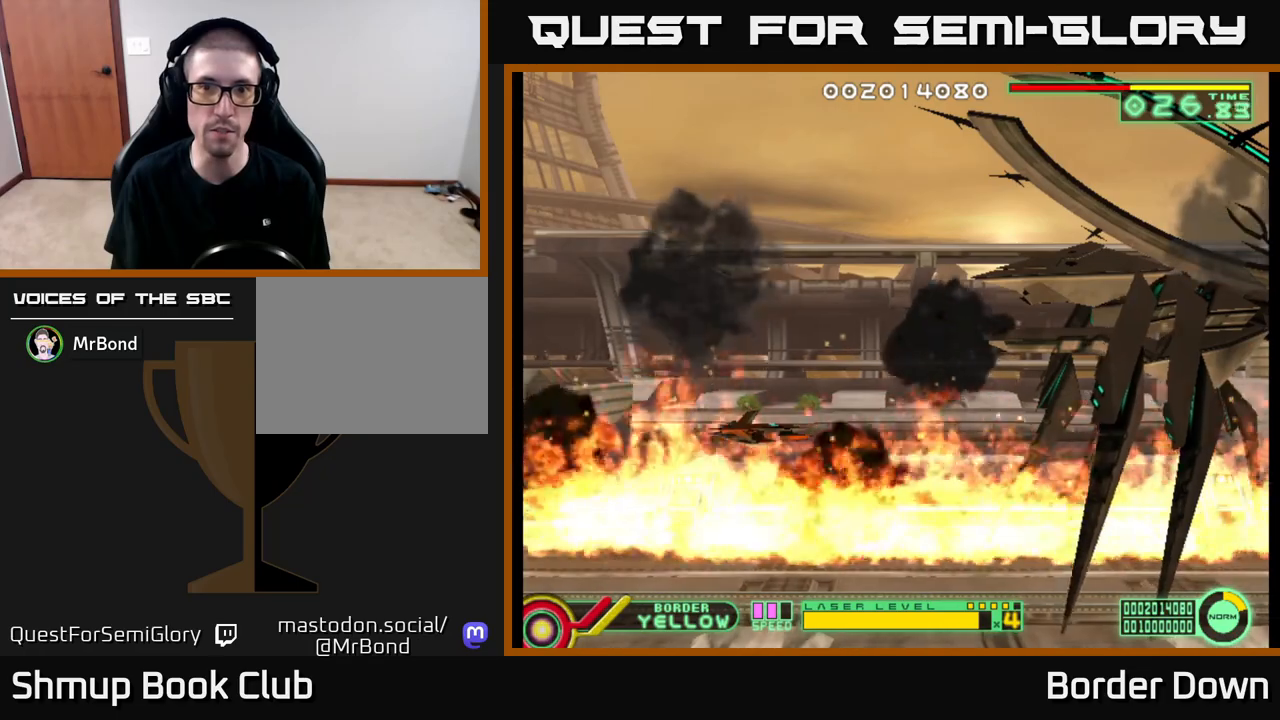
{"buttons": ["A", "DPAD_UP"], "left_stick": "center", "right_stick": "center", "events": [[467, "DPAD_UP", "down"], [483, "A", "down"]]}
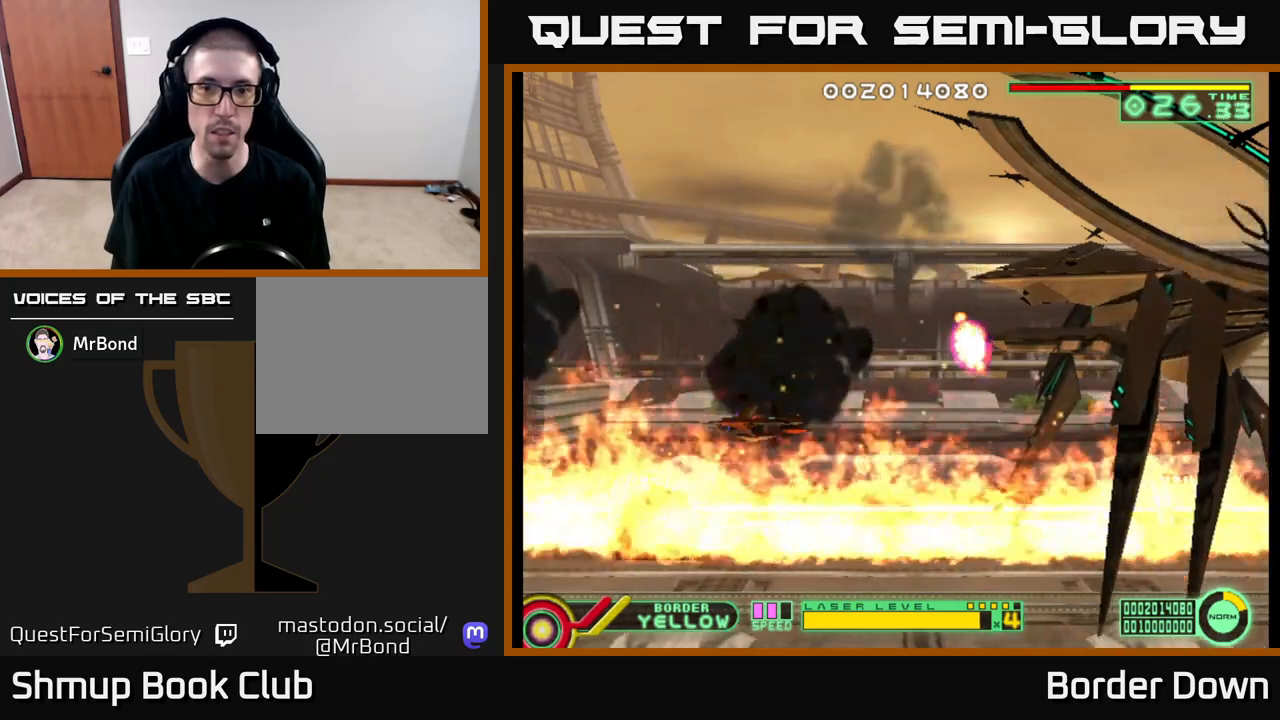
{"buttons": [], "left_stick": "center", "right_stick": "center", "events": [[167, "DPAD_UP", "up"], [217, "DPAD_LEFT", "down"], [317, "A", "up"], [400, "DPAD_LEFT", "up"]]}
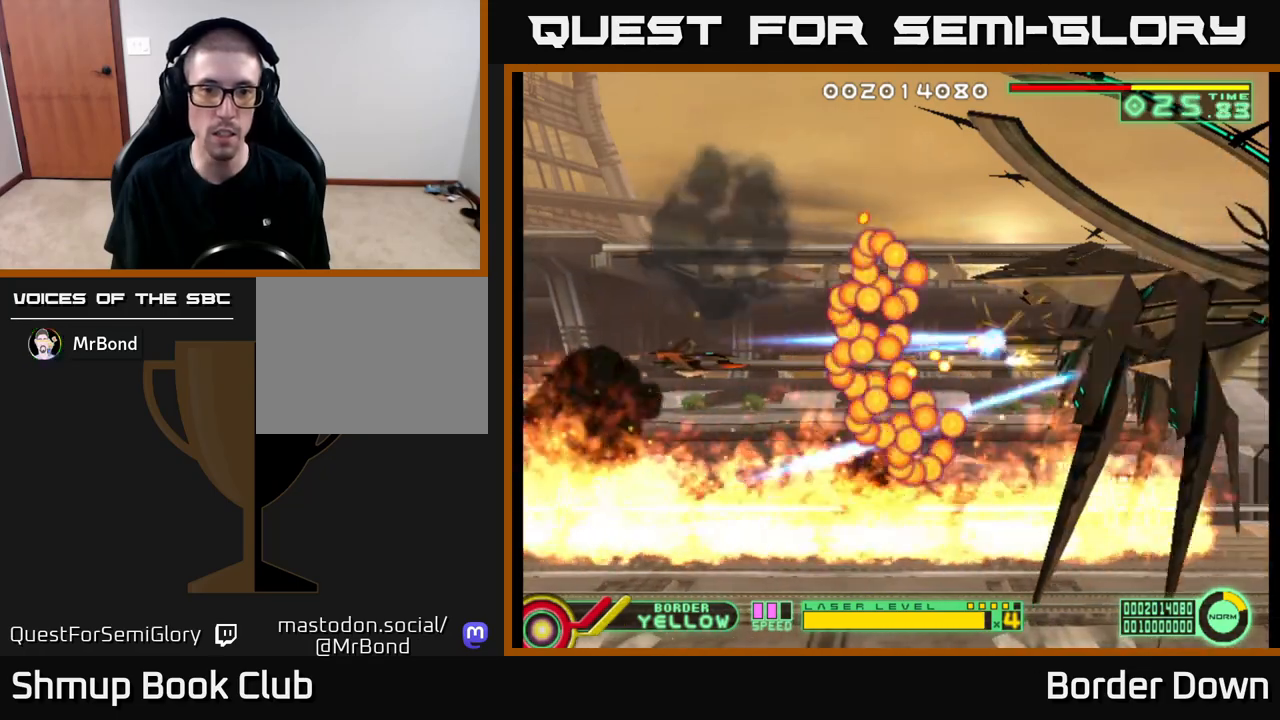
{"buttons": [], "left_stick": "center", "right_stick": "center", "events": [[67, "DPAD_LEFT", "down"], [300, "DPAD_UP", "down"], [433, "DPAD_LEFT", "up"], [467, "DPAD_UP", "up"]]}
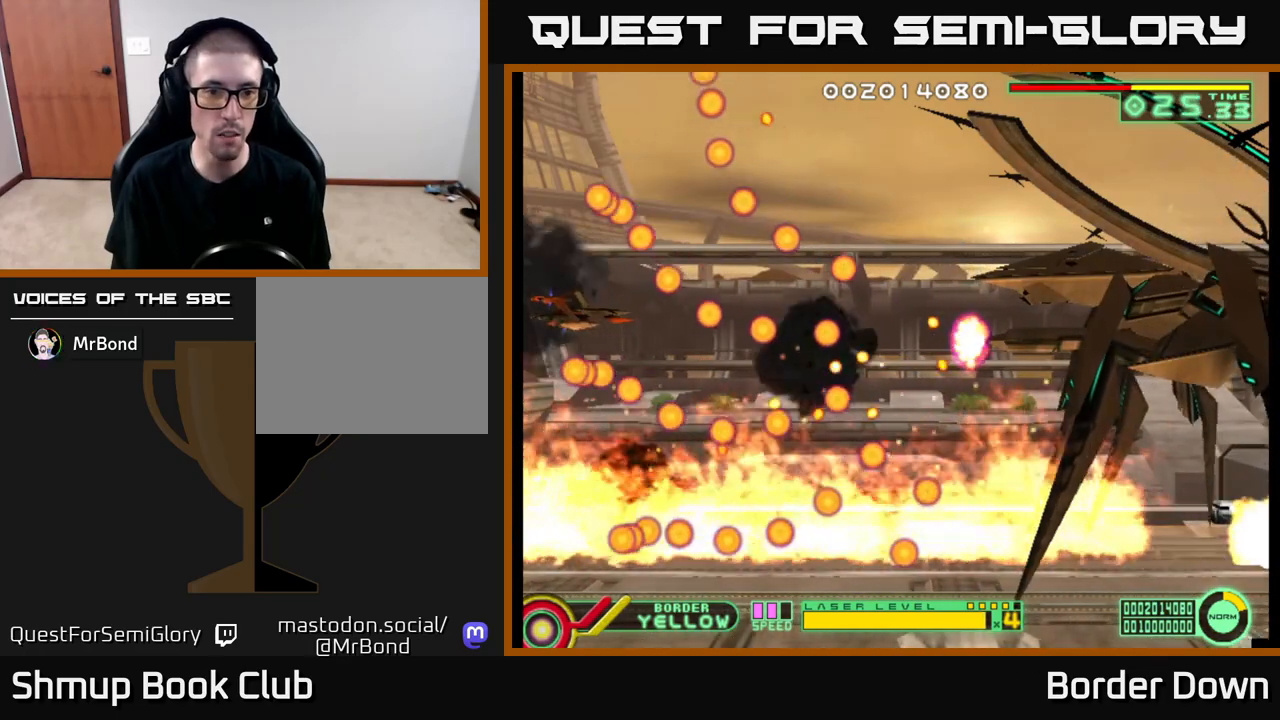
{"buttons": [], "left_stick": "center", "right_stick": "center", "events": [[183, "DPAD_DOWN", "down"], [317, "DPAD_DOWN", "up"]]}
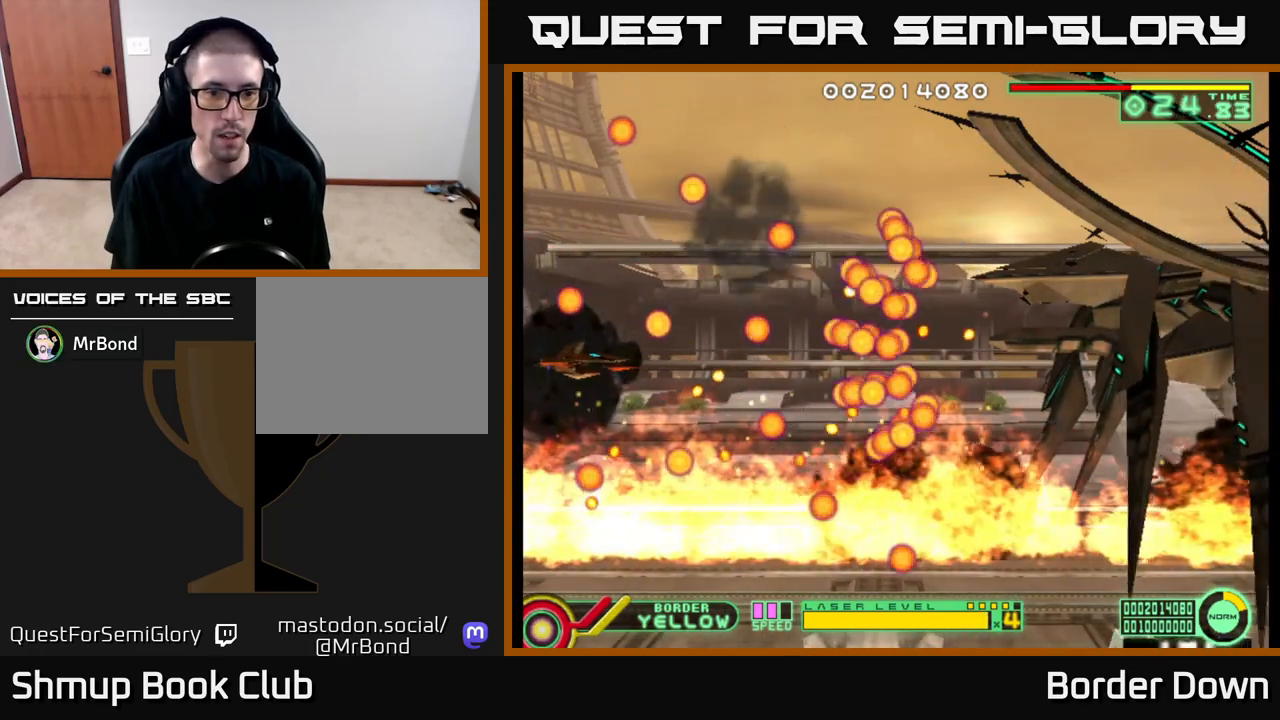
{"buttons": ["DPAD_DOWN"], "left_stick": "center", "right_stick": "center", "events": [[483, "DPAD_DOWN", "down"]]}
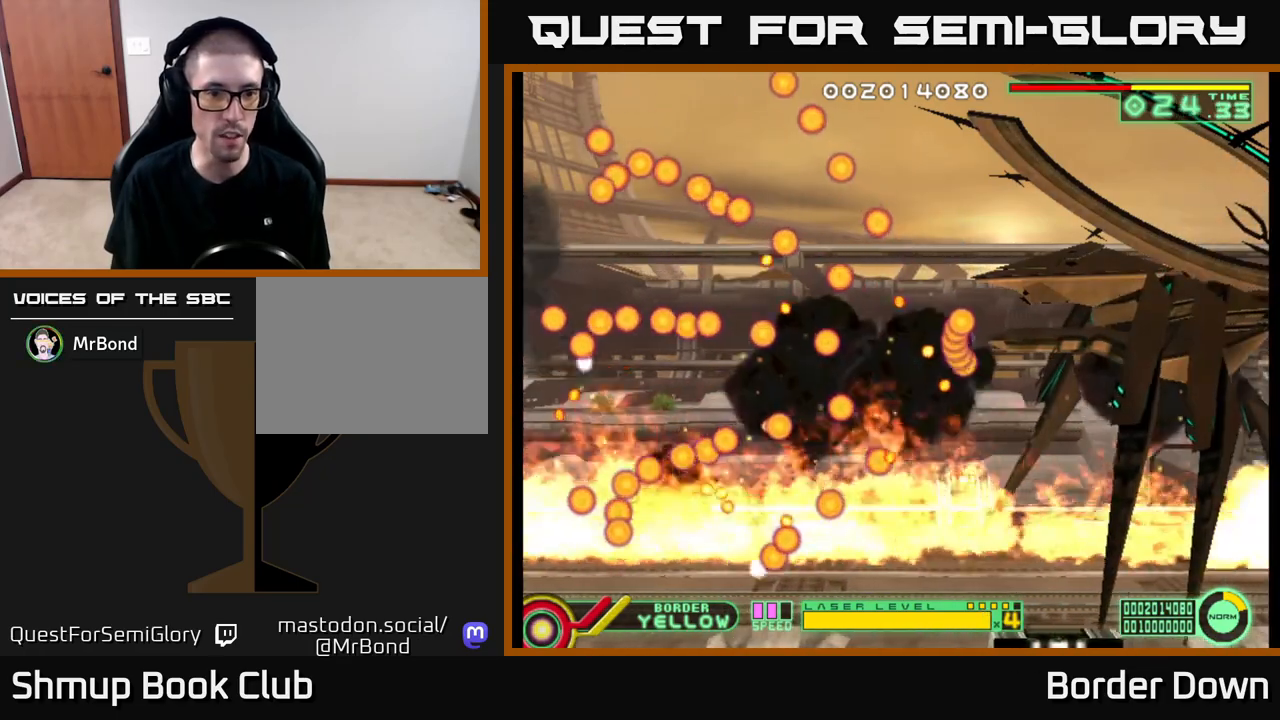
{"buttons": [], "left_stick": "center", "right_stick": "center", "events": [[50, "DPAD_DOWN", "up"]]}
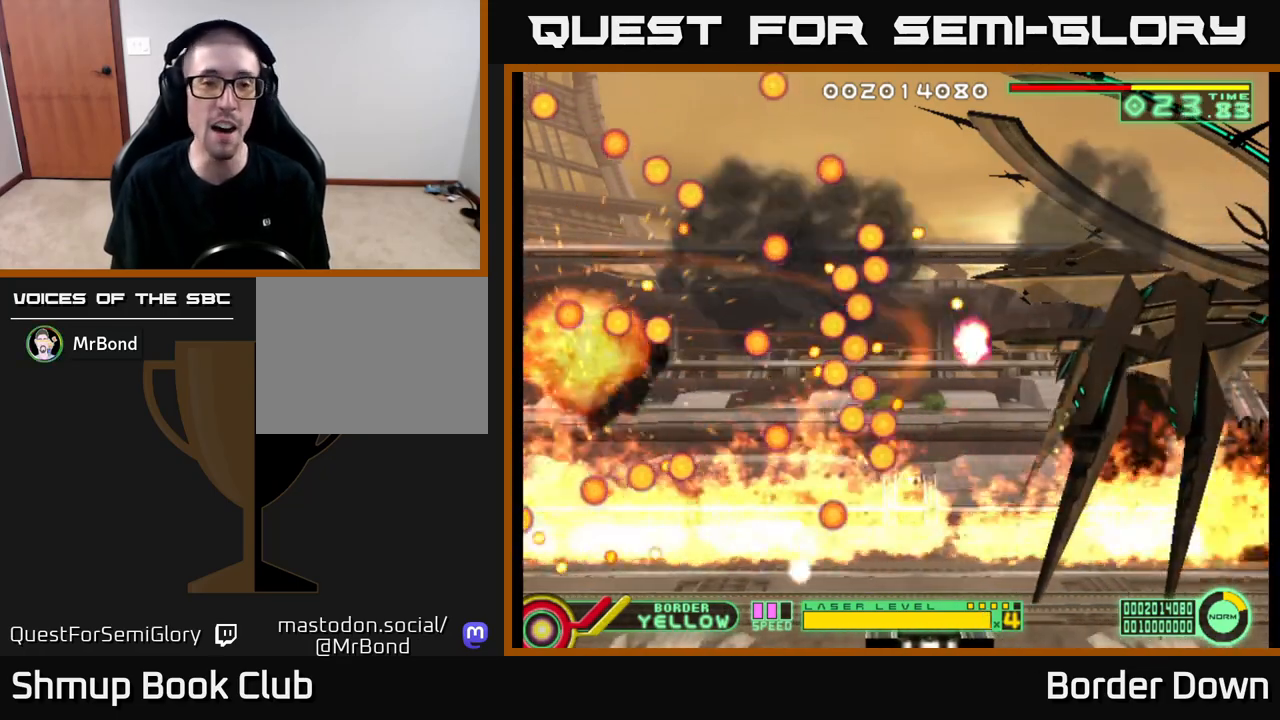
{"buttons": [], "left_stick": "center", "right_stick": "center", "events": []}
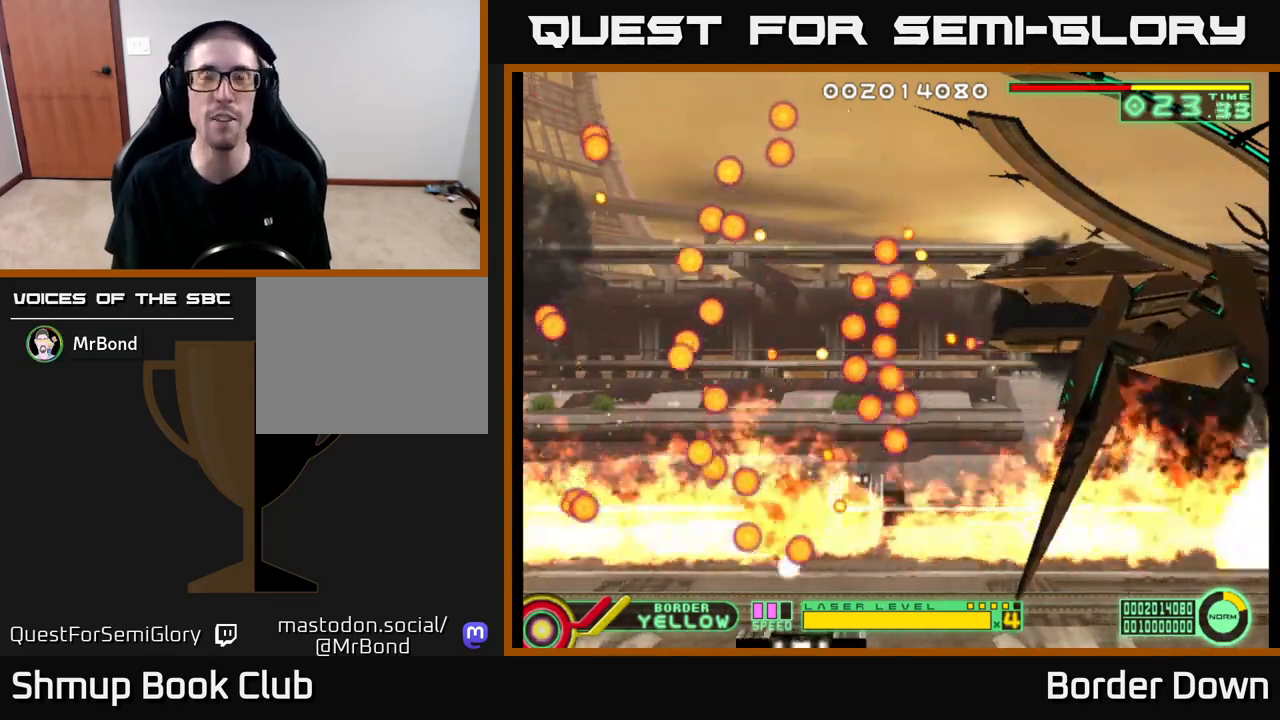
{"buttons": [], "left_stick": "center", "right_stick": "center", "events": []}
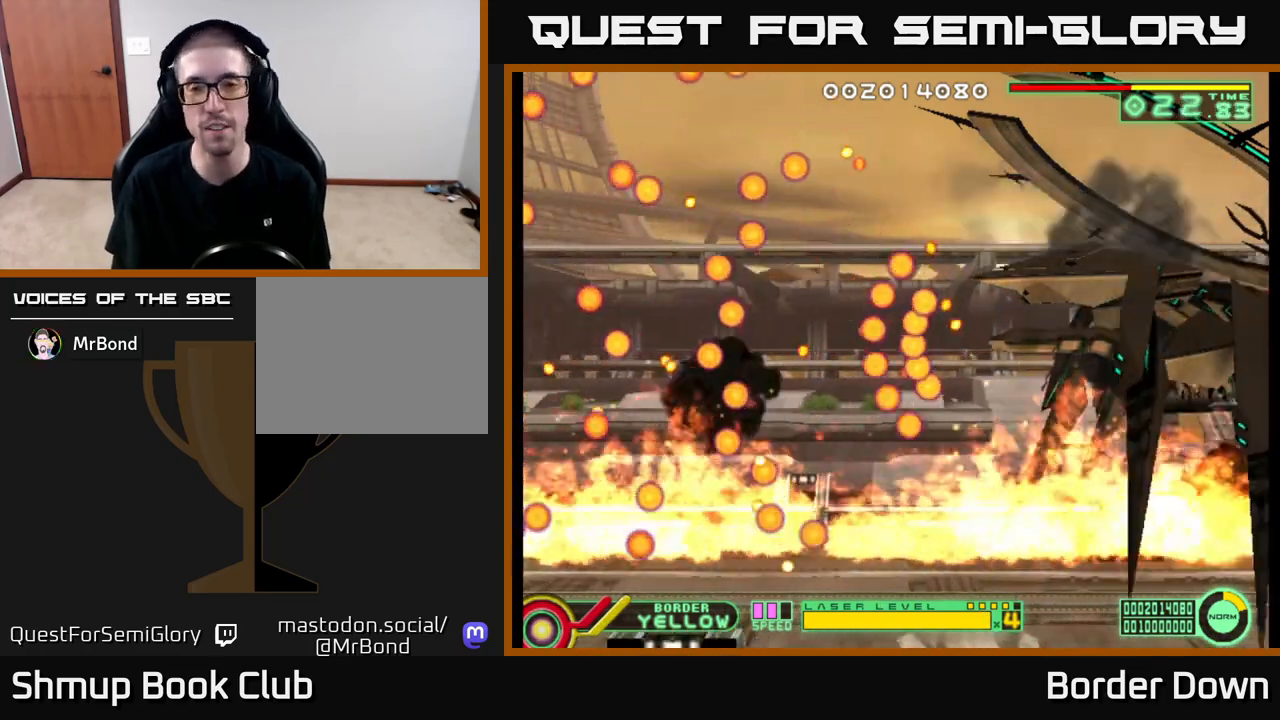
{"buttons": [], "left_stick": "center", "right_stick": "center", "events": []}
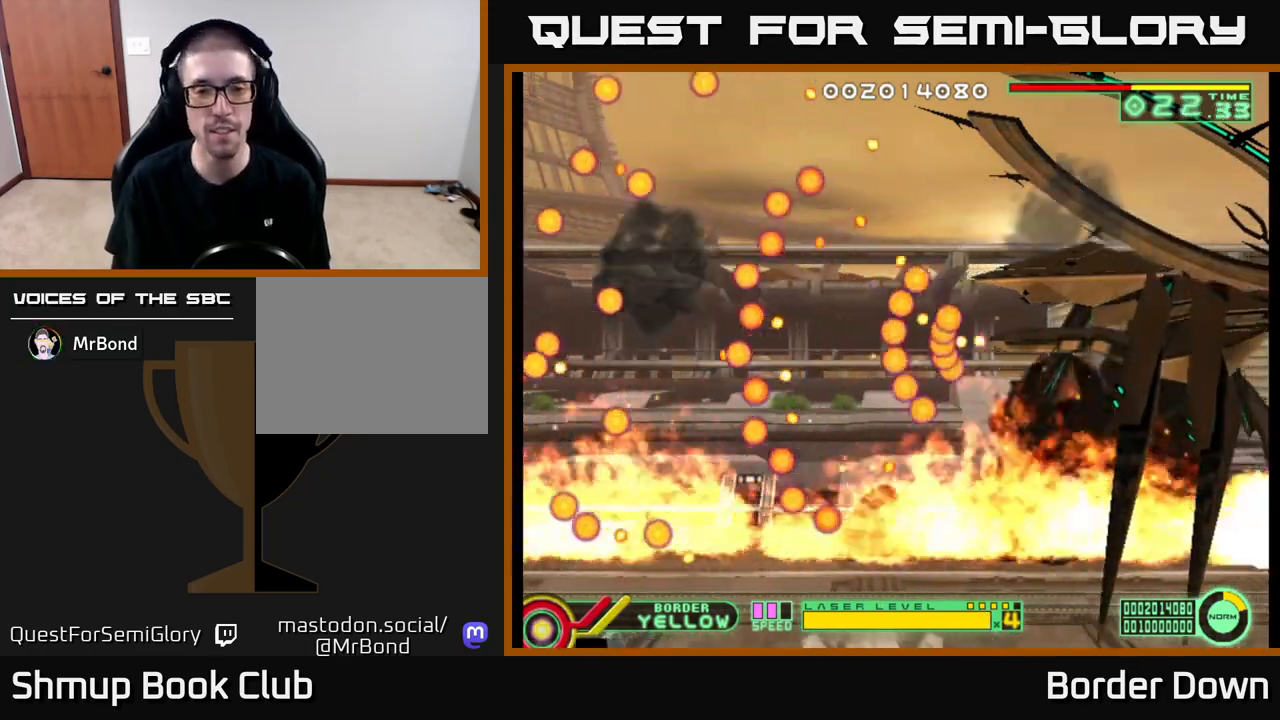
{"buttons": ["DPAD_RIGHT"], "left_stick": "center", "right_stick": "center", "events": [[50, "DPAD_RIGHT", "down"]]}
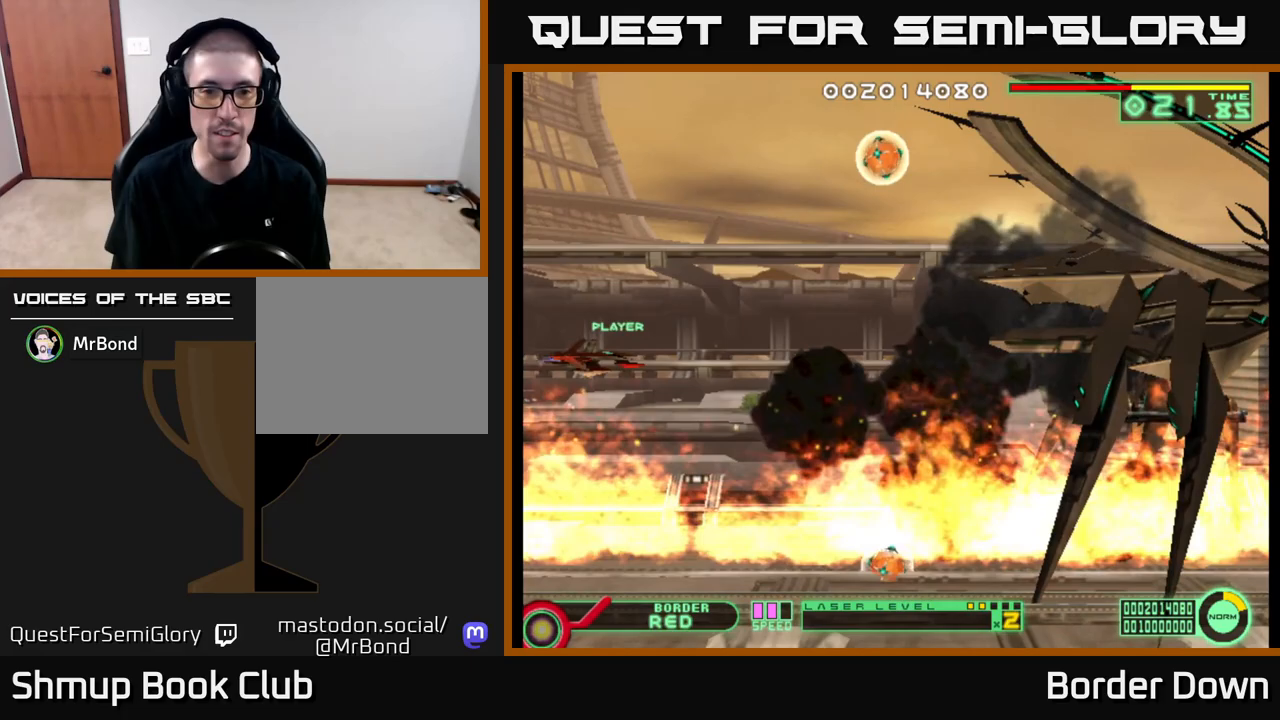
{"buttons": ["DPAD_UP"], "left_stick": "center", "right_stick": "center", "events": [[133, "DPAD_RIGHT", "up"], [150, "DPAD_UP", "down"]]}
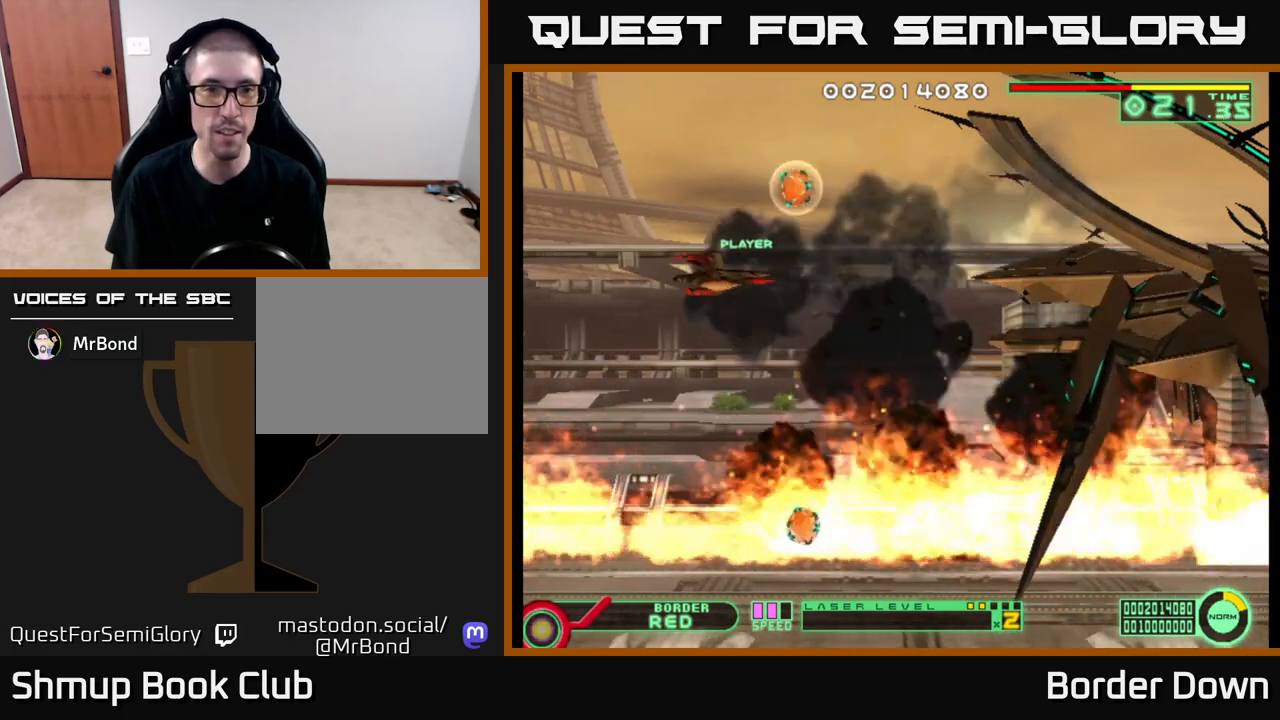
{"buttons": ["DPAD_DOWN"], "left_stick": "center", "right_stick": "center", "events": [[183, "DPAD_RIGHT", "down"], [183, "DPAD_UP", "up"], [250, "DPAD_DOWN", "down"], [283, "DPAD_RIGHT", "up"]]}
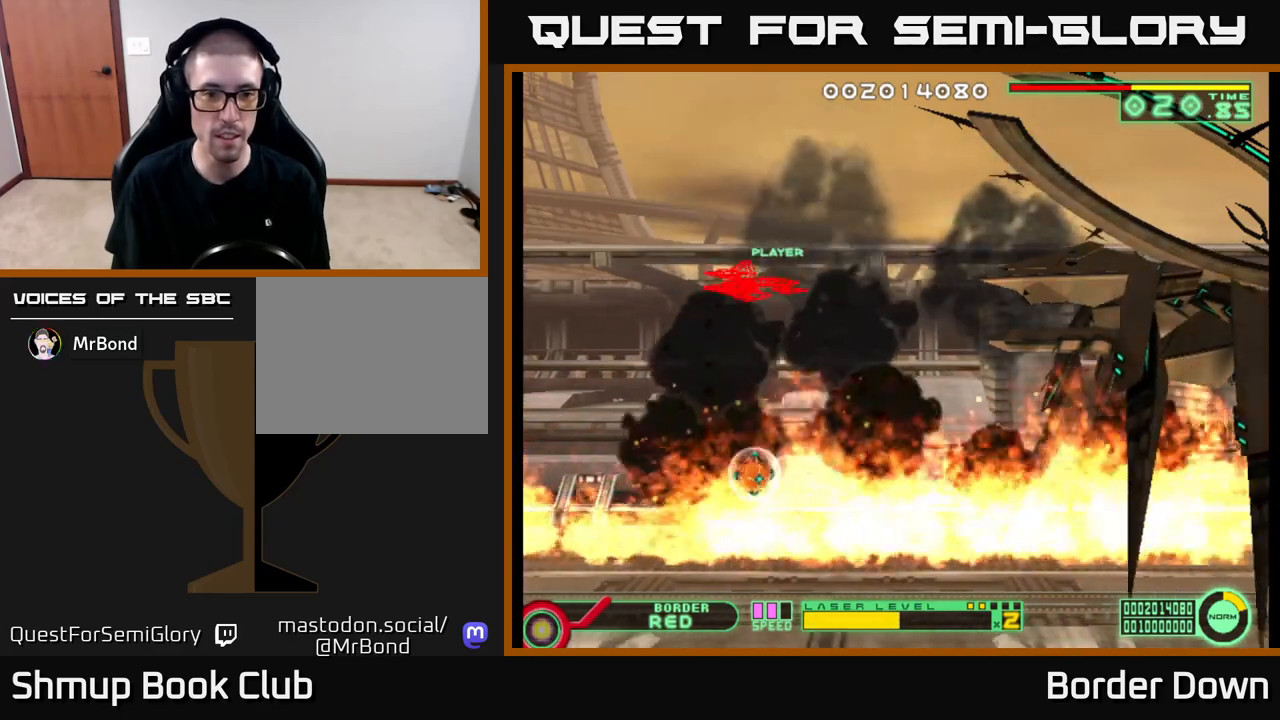
{"buttons": [], "left_stick": "center", "right_stick": "center", "events": [[150, "DPAD_LEFT", "down"], [300, "DPAD_LEFT", "up"], [400, "DPAD_RIGHT", "down"], [483, "DPAD_DOWN", "up"], [500, "DPAD_RIGHT", "up"]]}
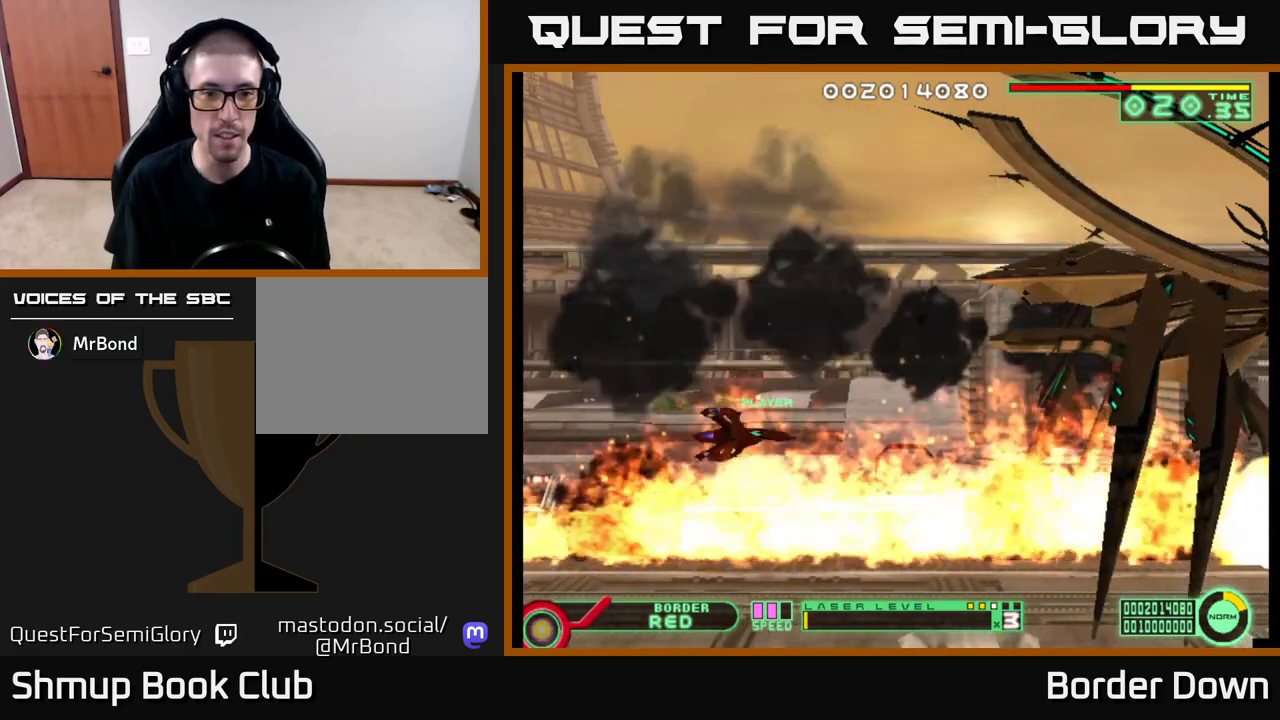
{"buttons": ["A", "DPAD_RIGHT"], "left_stick": "center", "right_stick": "center", "events": [[17, "DPAD_UP", "down"], [50, "A", "down"], [317, "DPAD_RIGHT", "down"], [350, "DPAD_UP", "up"]]}
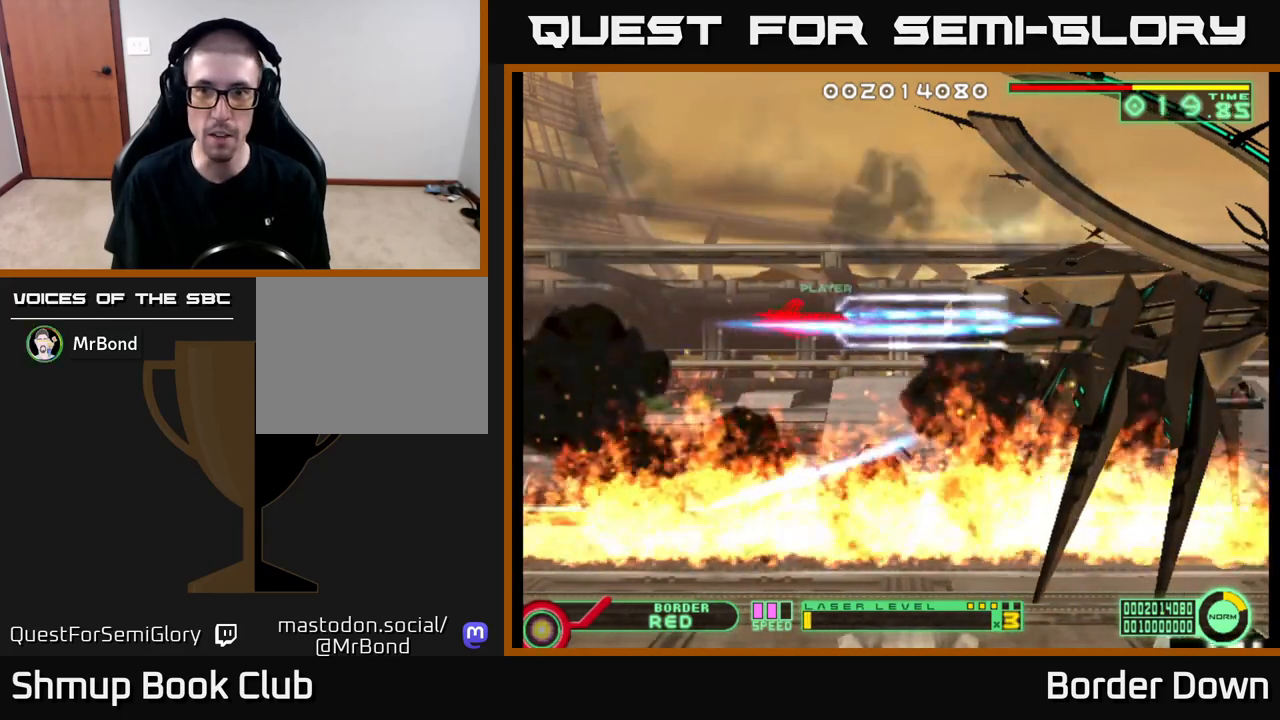
{"buttons": ["A"], "left_stick": "center", "right_stick": "center", "events": [[67, "DPAD_RIGHT", "up"]]}
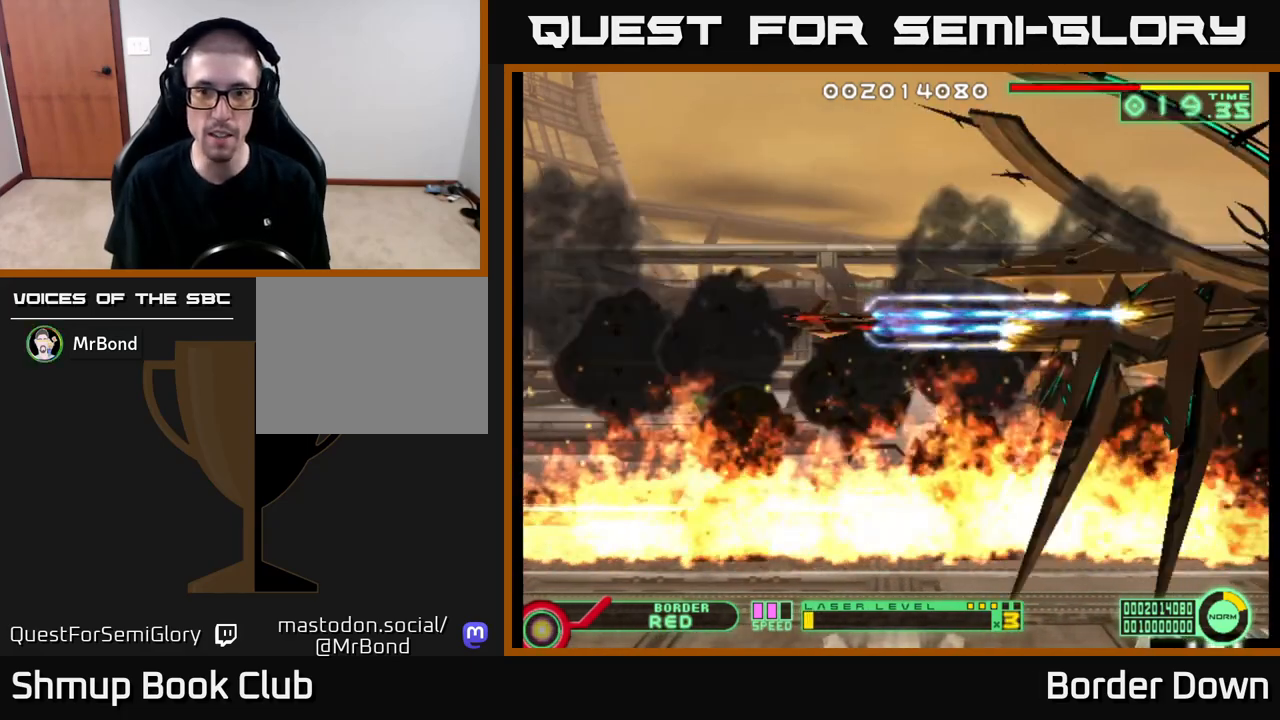
{"buttons": ["A"], "left_stick": "center", "right_stick": "center", "events": []}
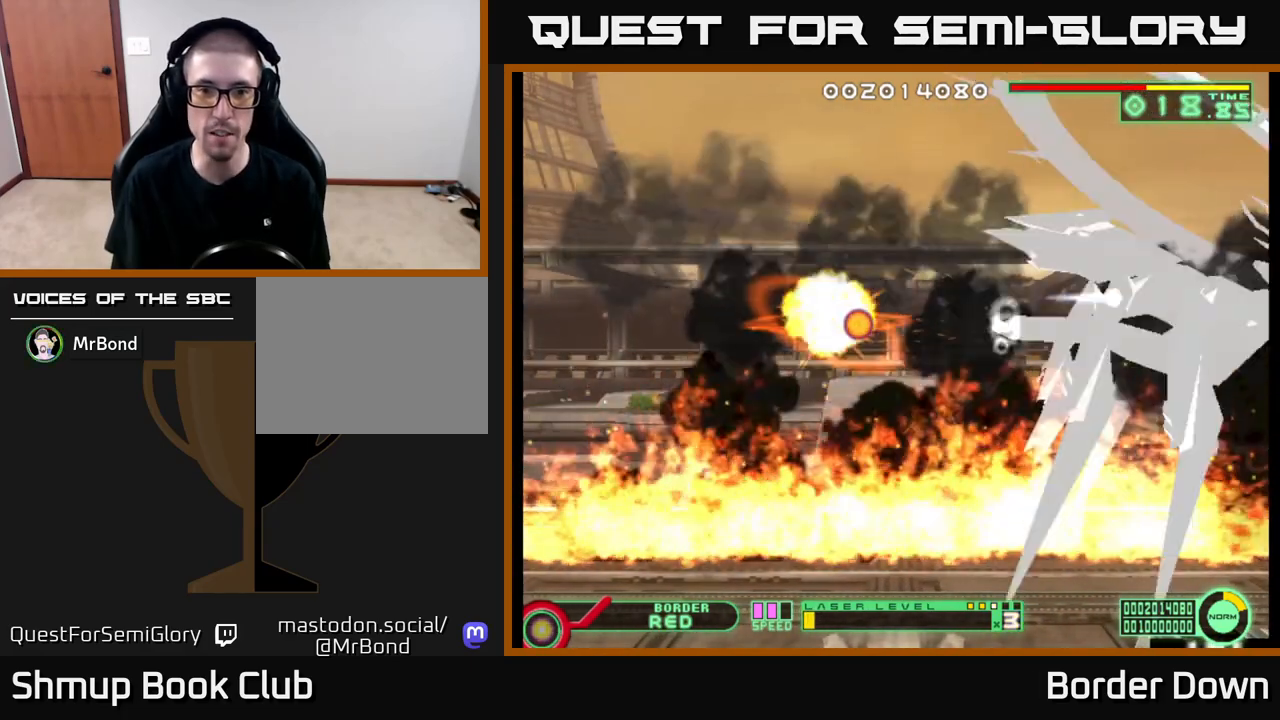
{"buttons": ["A"], "left_stick": "center", "right_stick": "center", "events": [[50, "DPAD_LEFT", "down"], [400, "DPAD_LEFT", "up"]]}
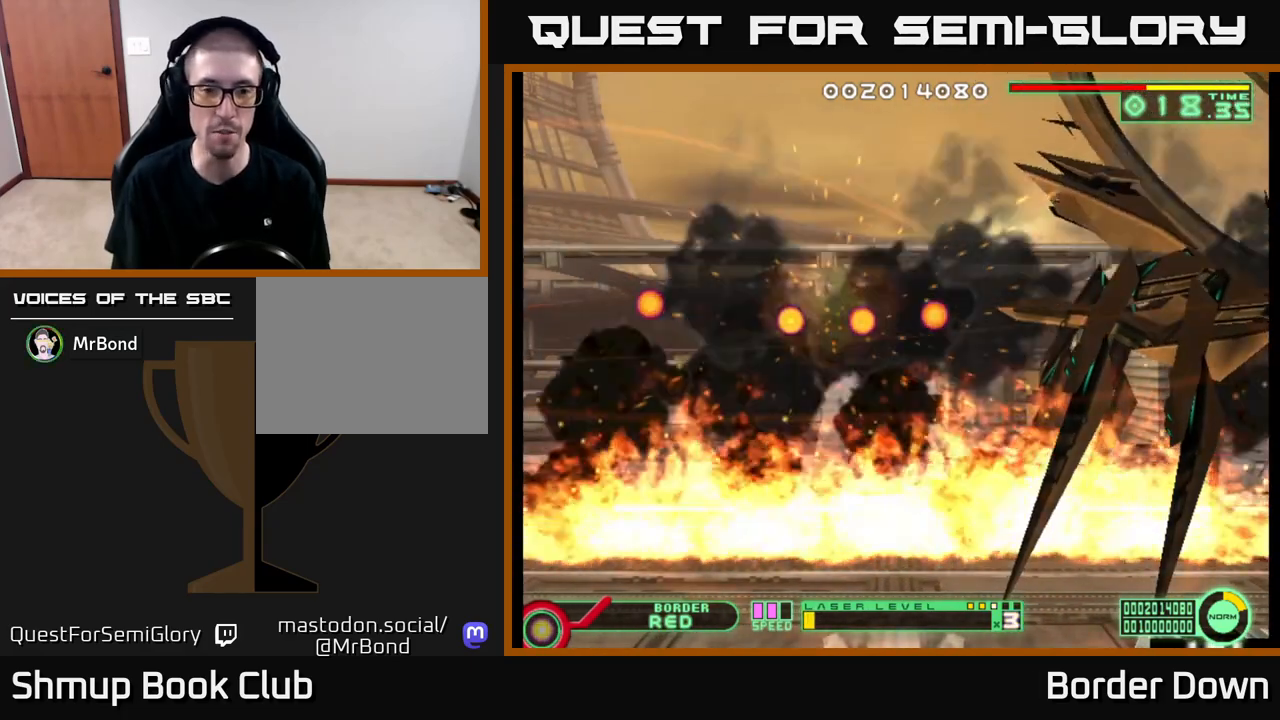
{"buttons": [], "left_stick": "center", "right_stick": "center", "events": [[17, "A", "up"], [300, "START", "down"], [450, "START", "up"]]}
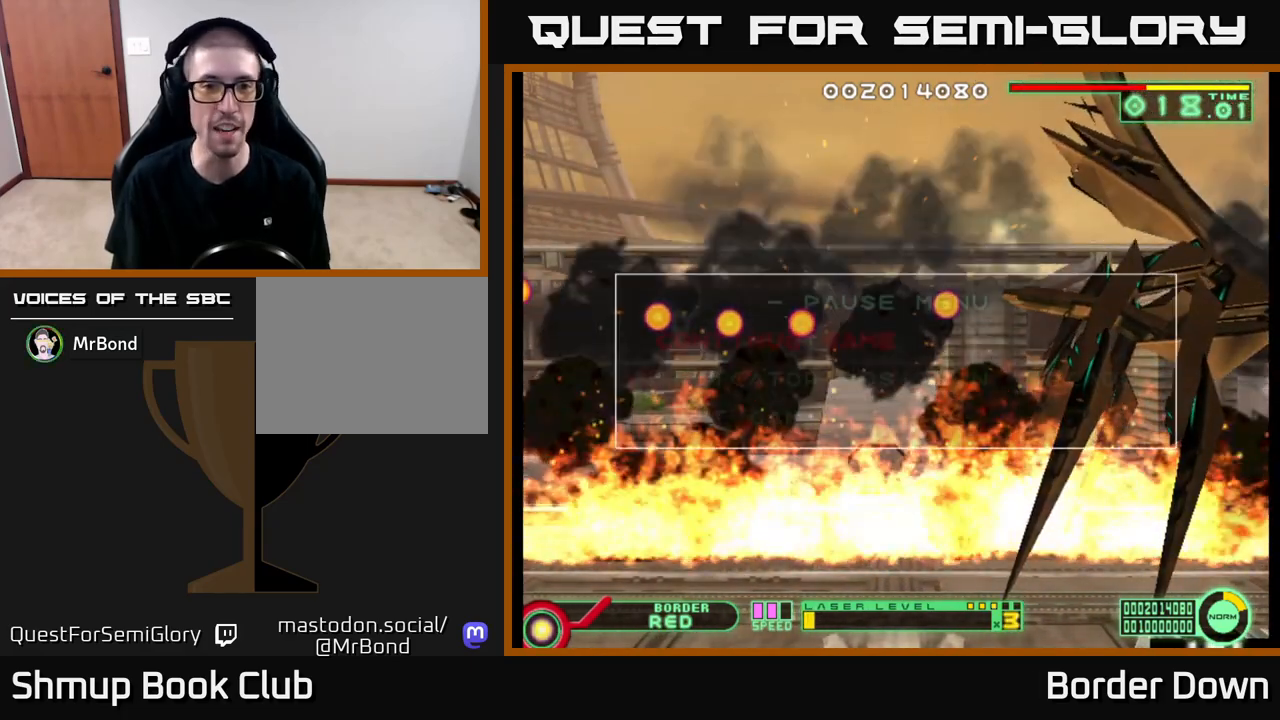
{"buttons": [], "left_stick": "center", "right_stick": "center", "events": [[400, "DPAD_DOWN", "down"], [483, "DPAD_DOWN", "up"]]}
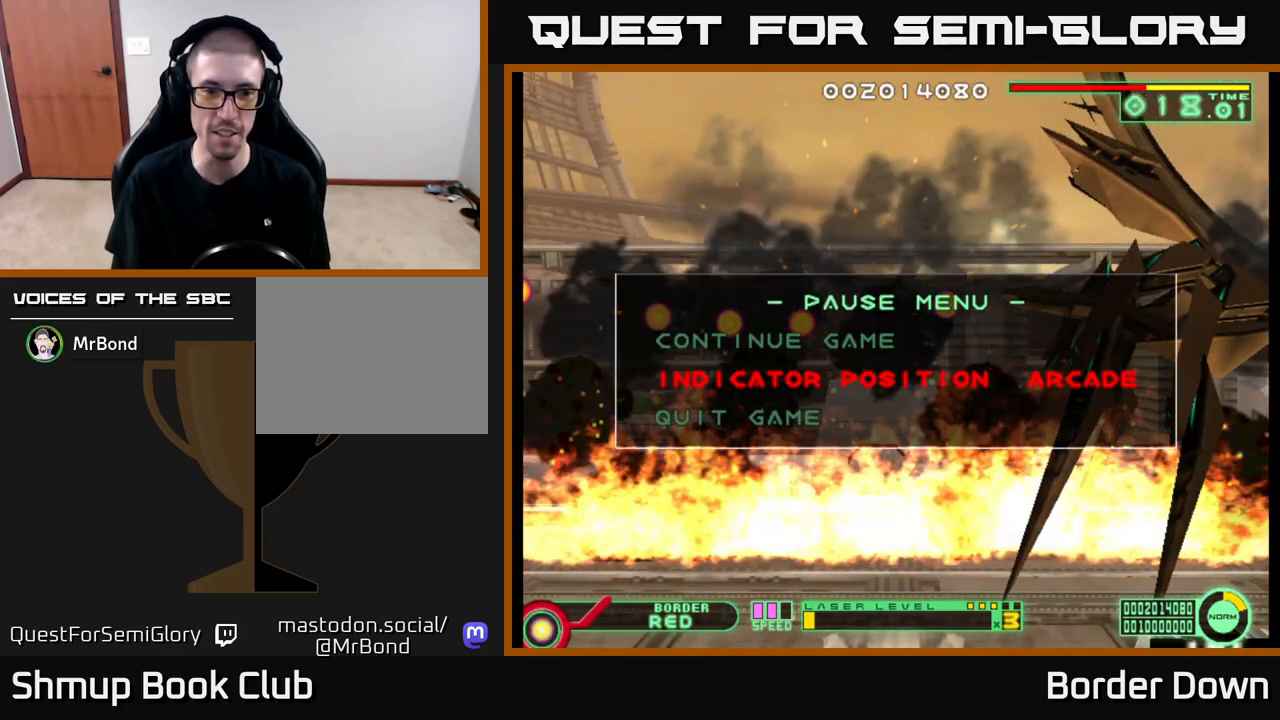
{"buttons": [], "left_stick": "center", "right_stick": "center", "events": [[83, "DPAD_DOWN", "down"], [200, "A", "down"], [233, "DPAD_DOWN", "up"], [317, "A", "up"]]}
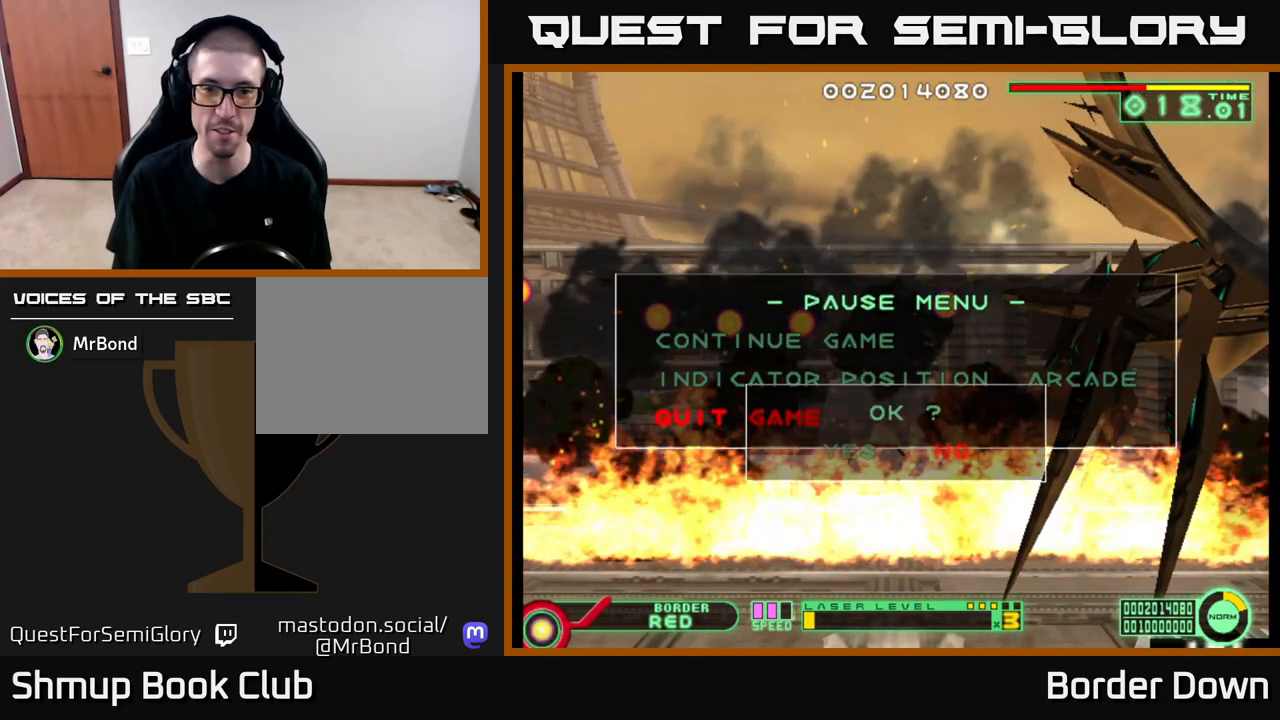
{"buttons": ["A"], "left_stick": "center", "right_stick": "center", "events": [[167, "DPAD_LEFT", "down"], [283, "DPAD_LEFT", "up"], [467, "A", "down"]]}
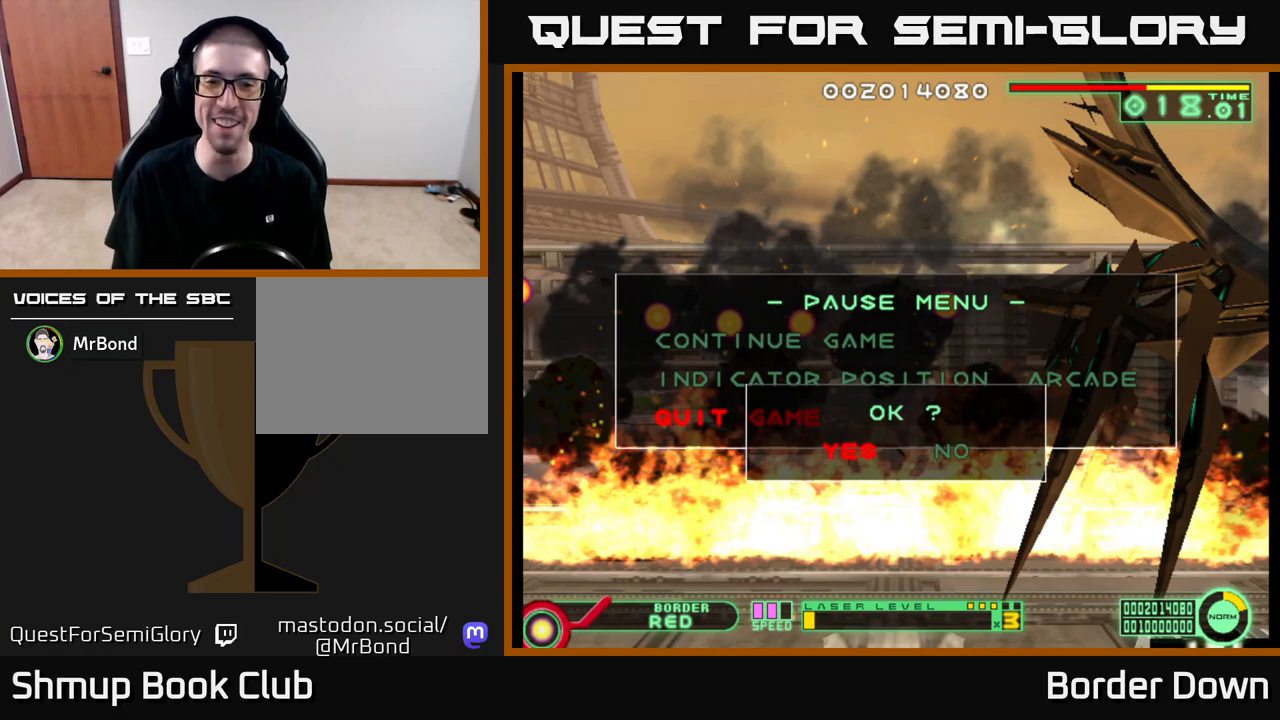
{"buttons": [], "left_stick": "center", "right_stick": "center", "events": [[67, "A", "up"], [233, "A", "down"], [350, "A", "up"]]}